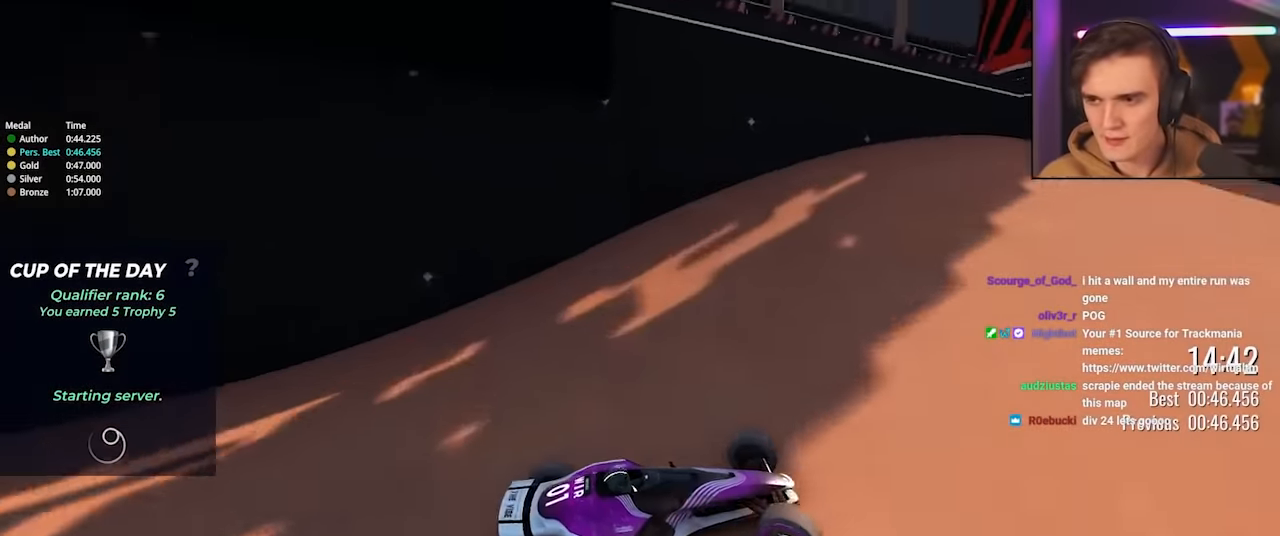
Gameplay with keyboard; each line is a JSON object with the keys held at the frame after it. "events" lists presses ("down") and releases ("up") of "brake", "down", "left", "right" and "up" between this image and that frame as [ms after this image, input, new state], when the widget could be followed in between. No other keys are recorded. Mouse input is not recorded. Key names are as the overlay labels them; some are game actions (e.g. jump) rather than physical keys.
{"keys": ["left", "up"], "events": [[17, "left", "down"]]}
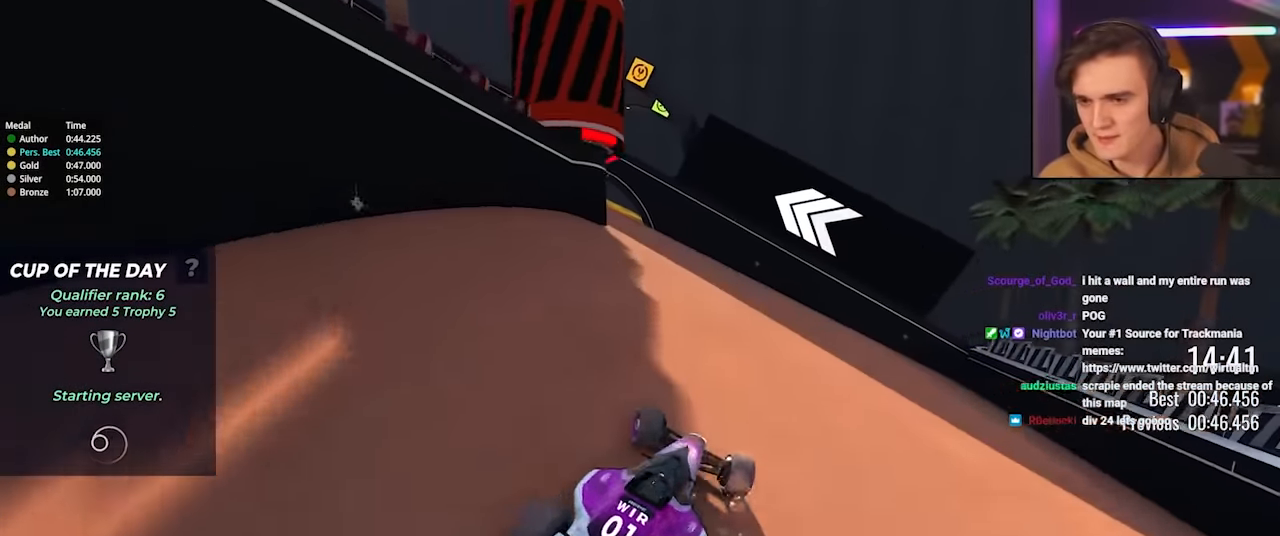
{"keys": ["left", "up"], "events": [[33, "brake", "down"], [33, "up", "up"], [217, "brake", "up"], [500, "up", "down"]]}
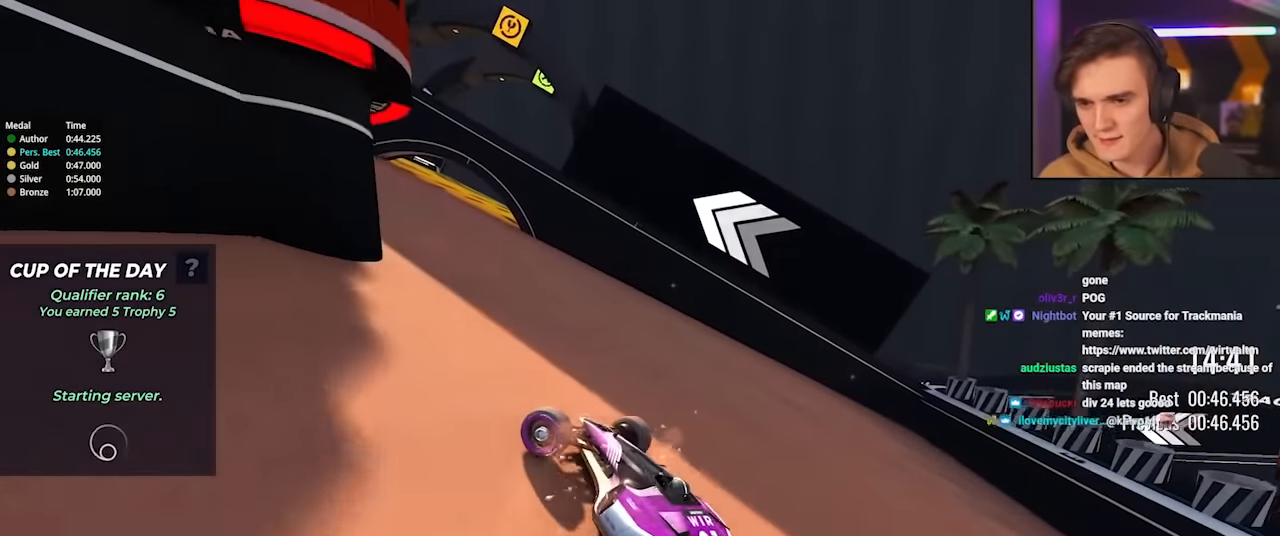
{"keys": ["left", "up"], "events": []}
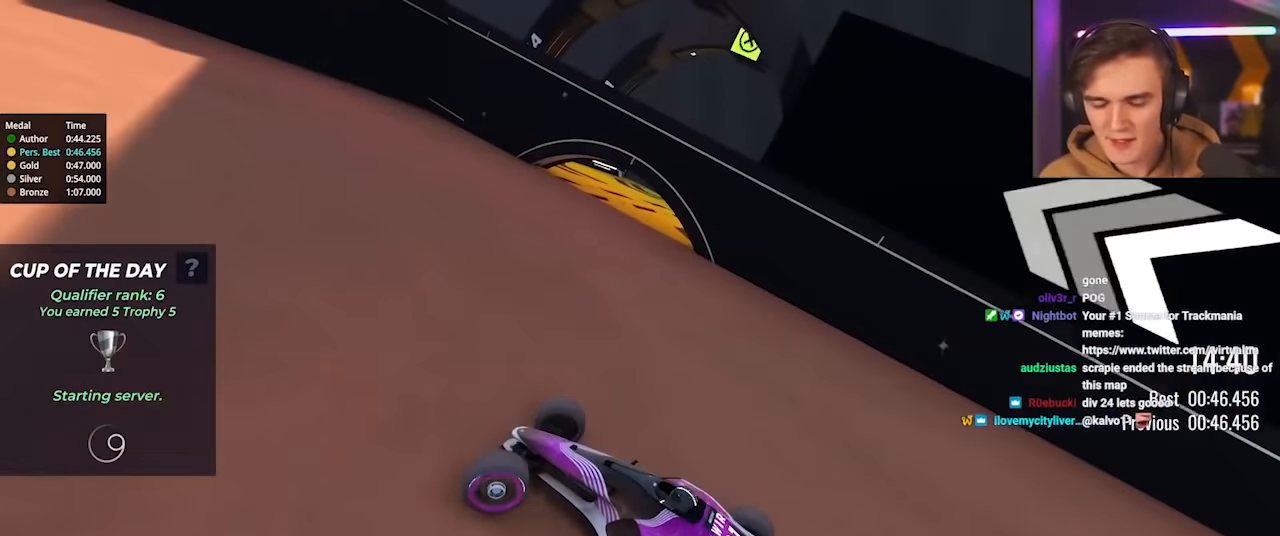
{"keys": ["left", "up"], "events": []}
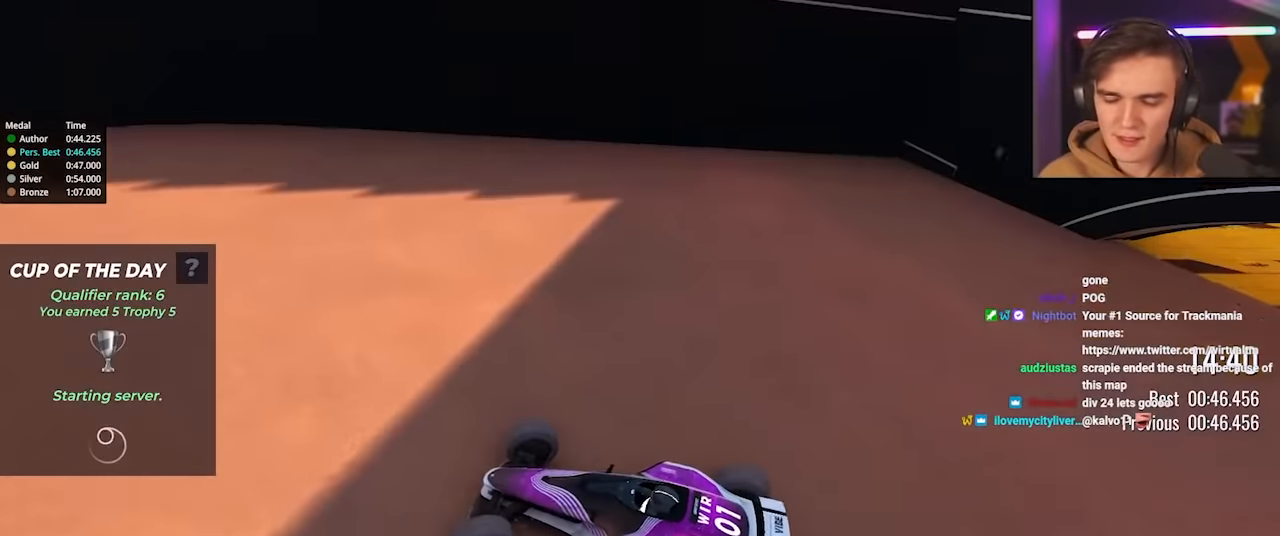
{"keys": ["right", "up"], "events": [[367, "left", "up"], [500, "right", "down"]]}
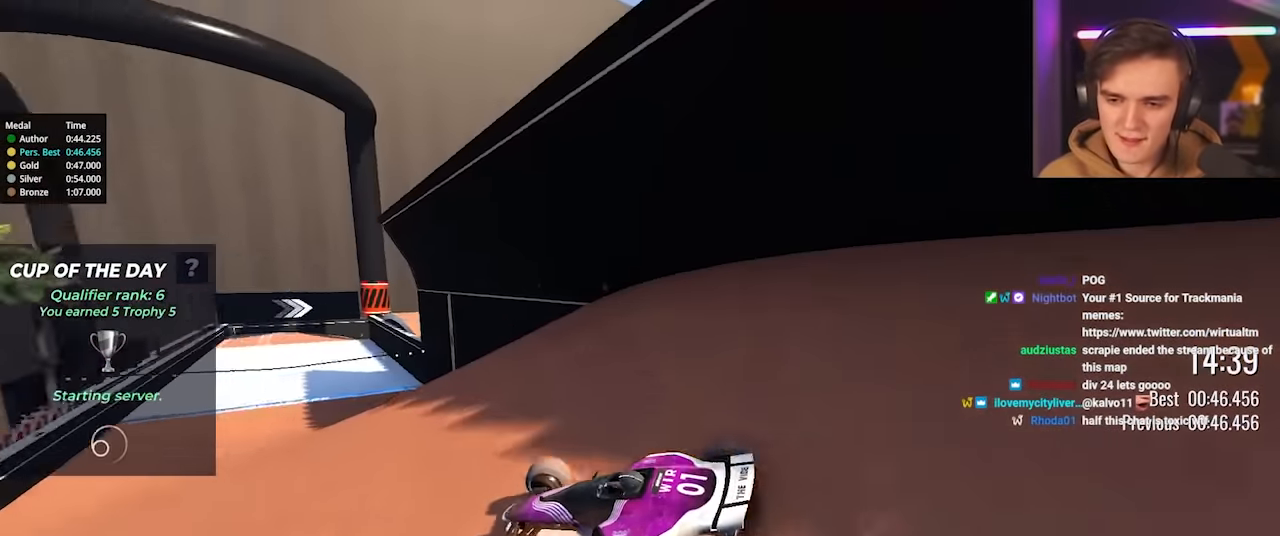
{"keys": ["up"], "events": [[200, "right", "up"], [333, "right", "down"], [467, "right", "up"]]}
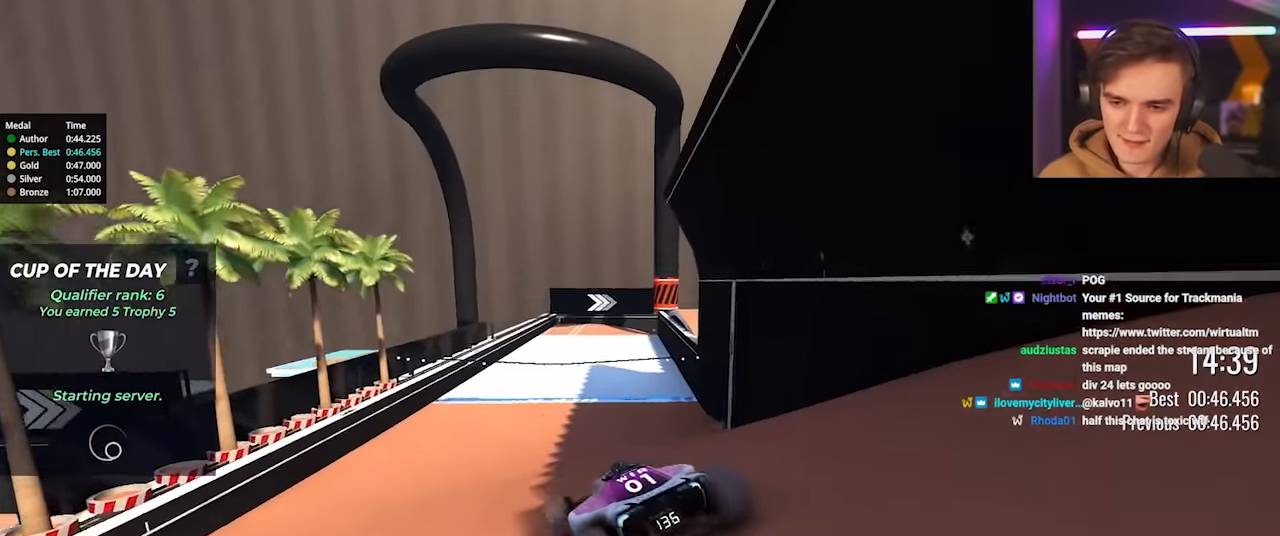
{"keys": ["up"], "events": [[117, "right", "down"], [217, "right", "up"], [300, "left", "down"], [350, "left", "up"]]}
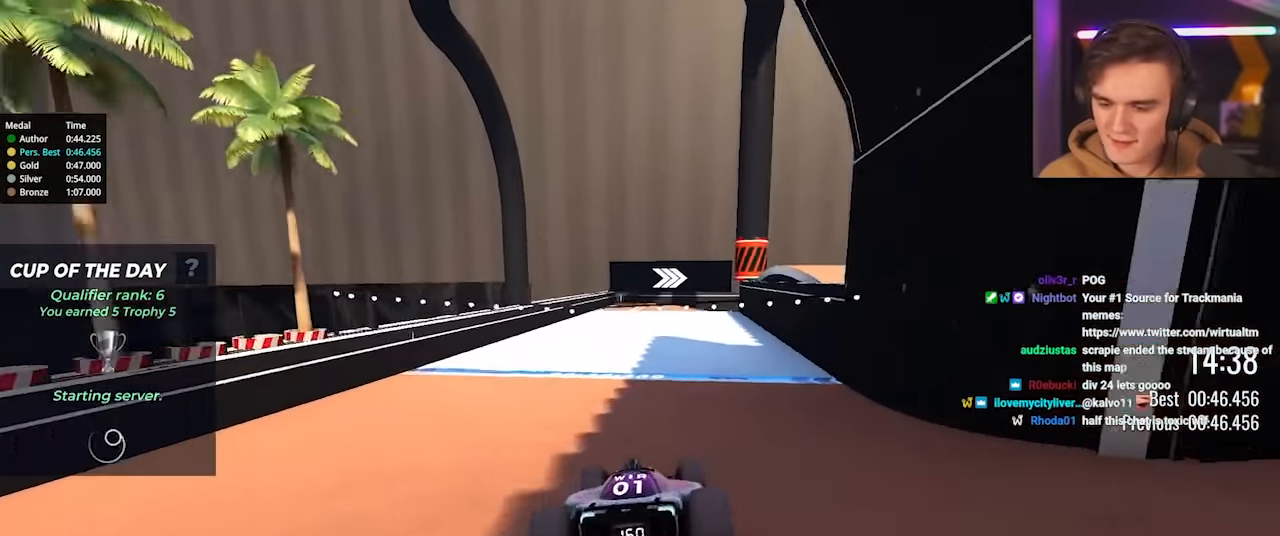
{"keys": ["right", "up"], "events": [[500, "right", "down"]]}
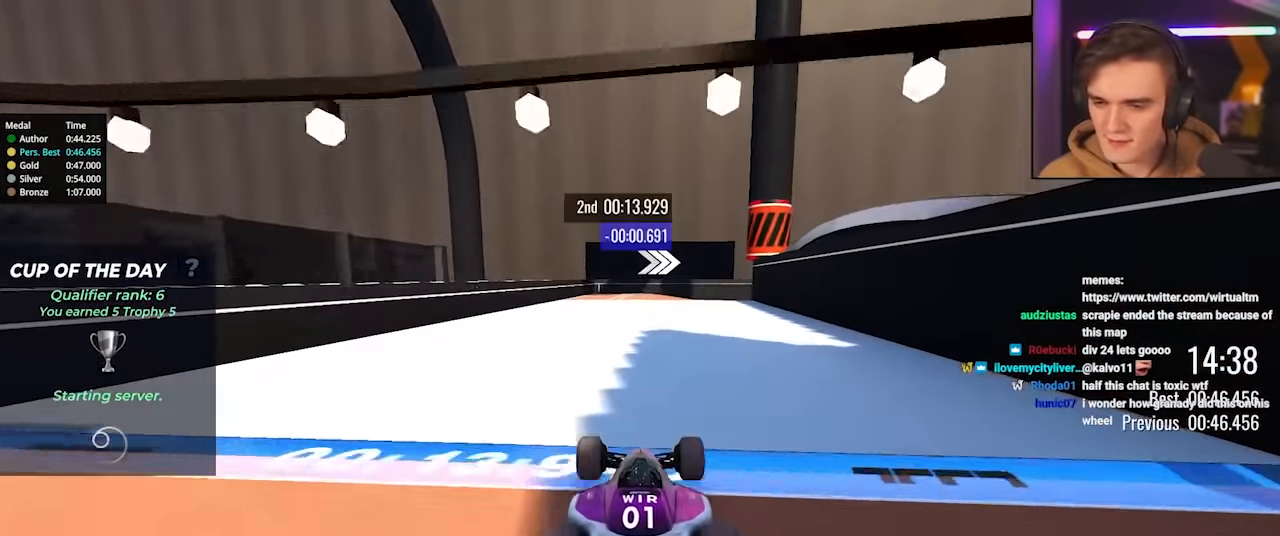
{"keys": ["up"], "events": [[134, "right", "up"], [234, "right", "down"], [367, "right", "up"]]}
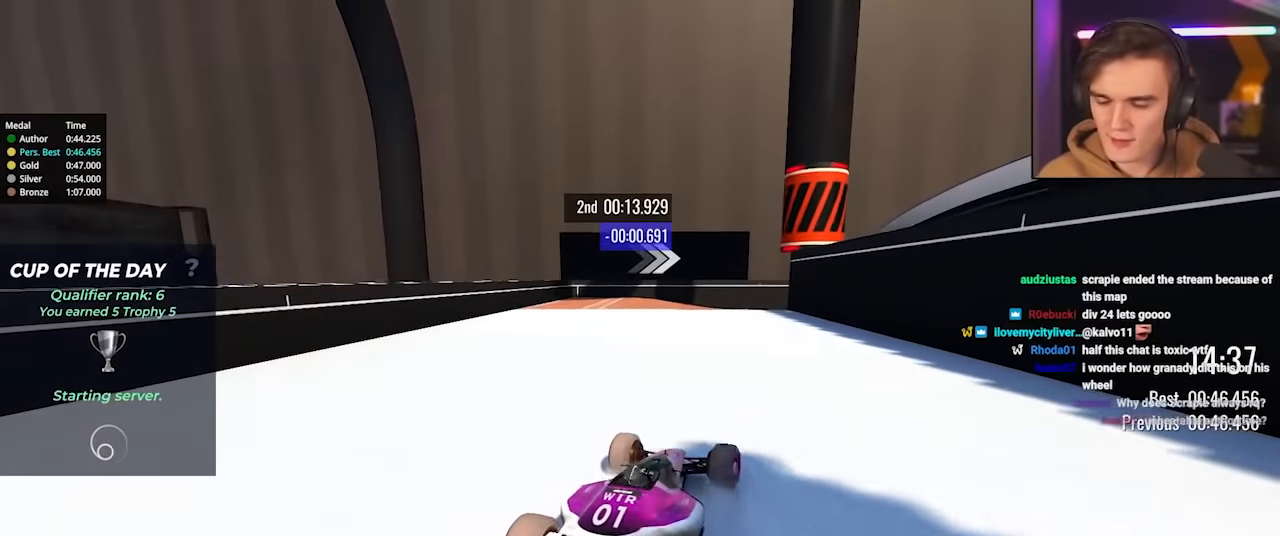
{"keys": ["up"], "events": []}
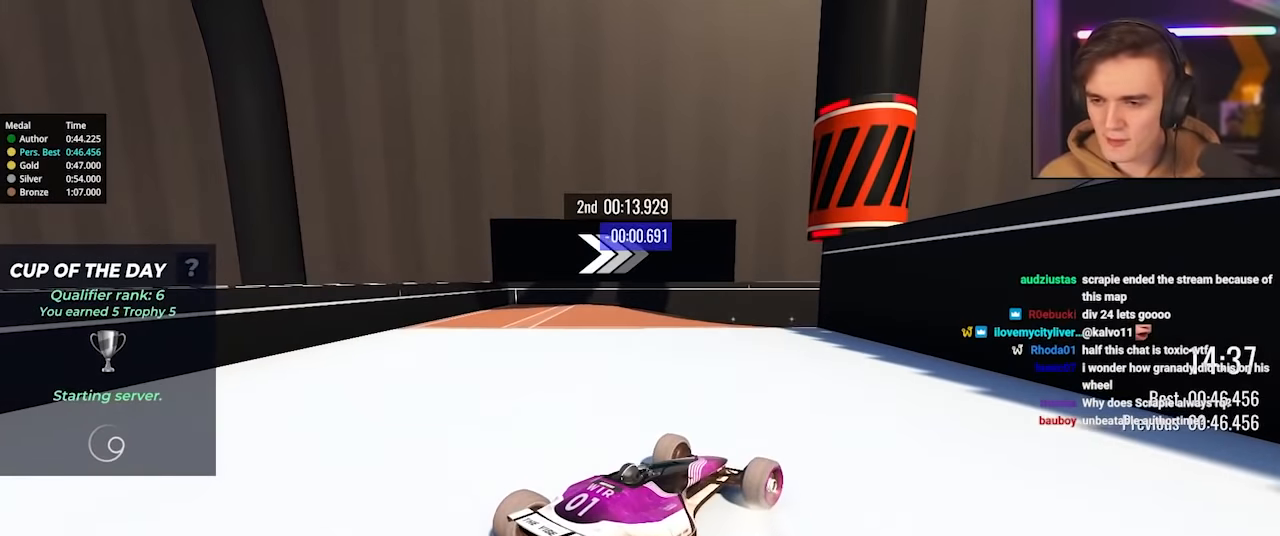
{"keys": ["up"], "events": []}
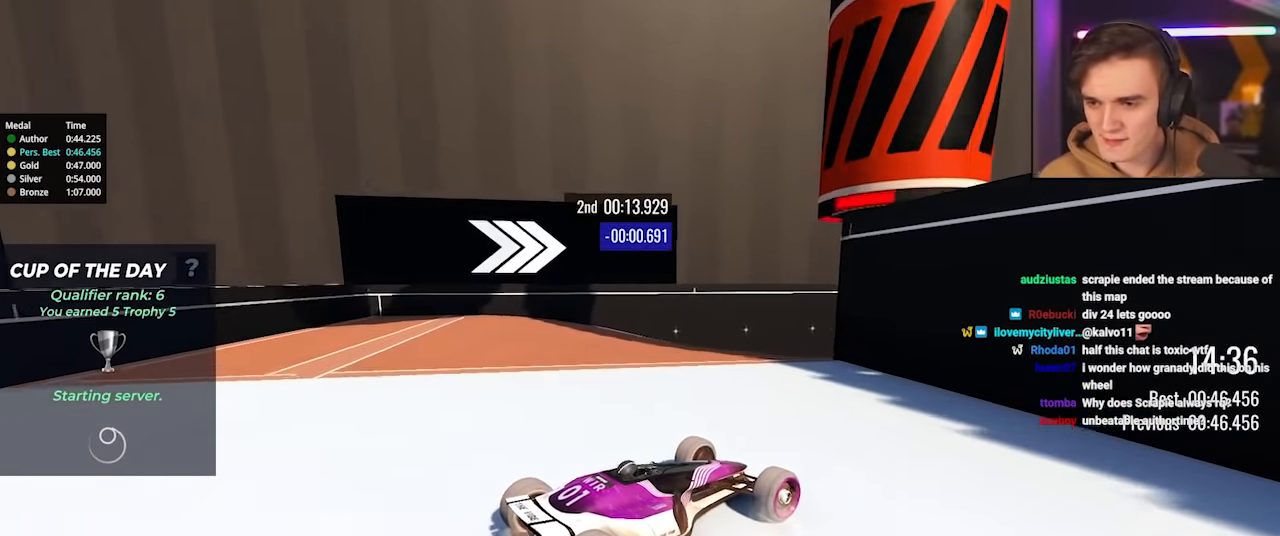
{"keys": ["right", "up"], "events": [[284, "right", "down"]]}
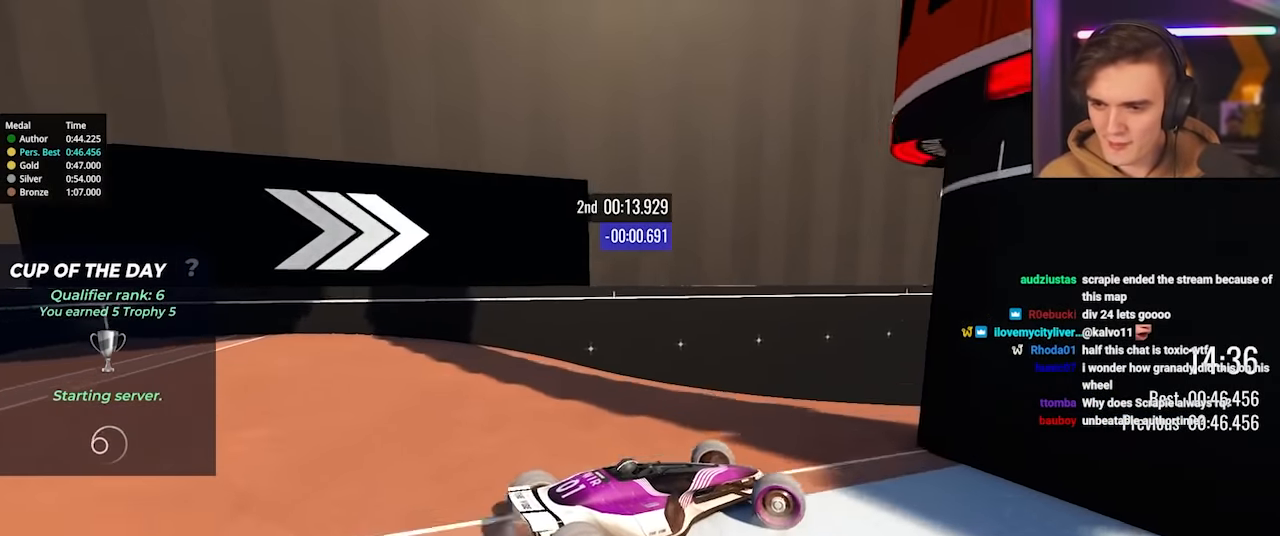
{"keys": ["right", "up"], "events": []}
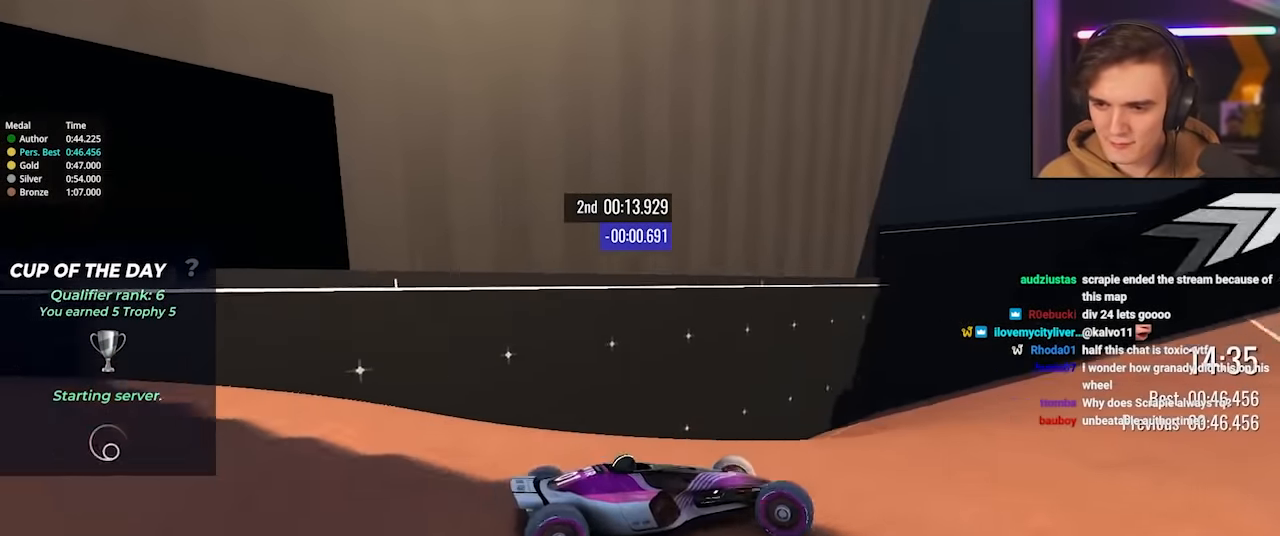
{"keys": ["right", "up"], "events": []}
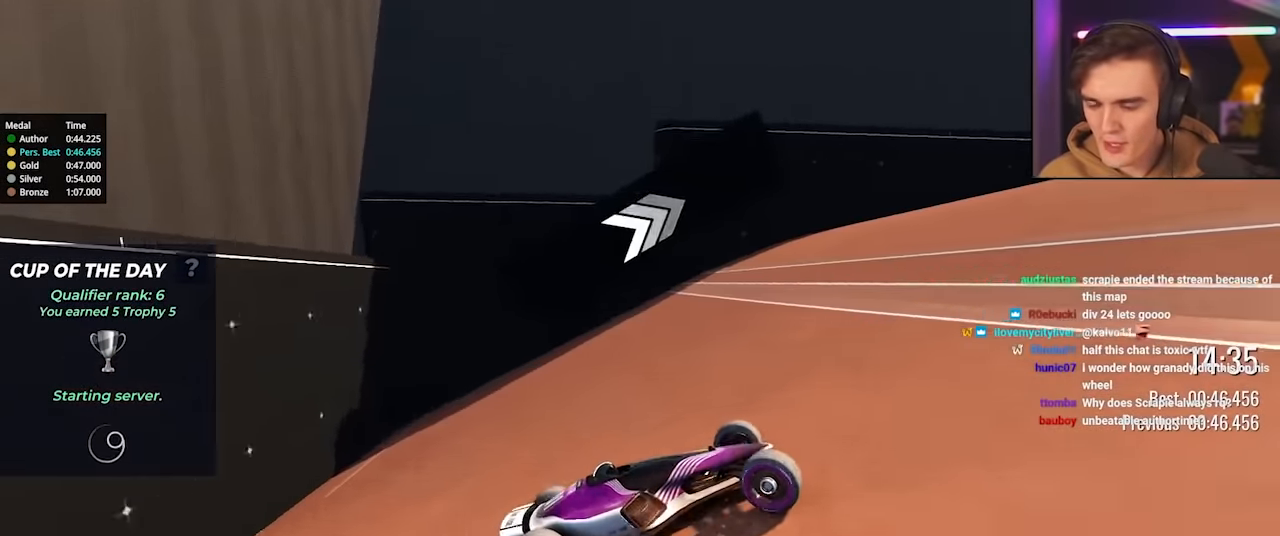
{"keys": ["left", "up"], "events": [[150, "right", "up"], [234, "left", "down"]]}
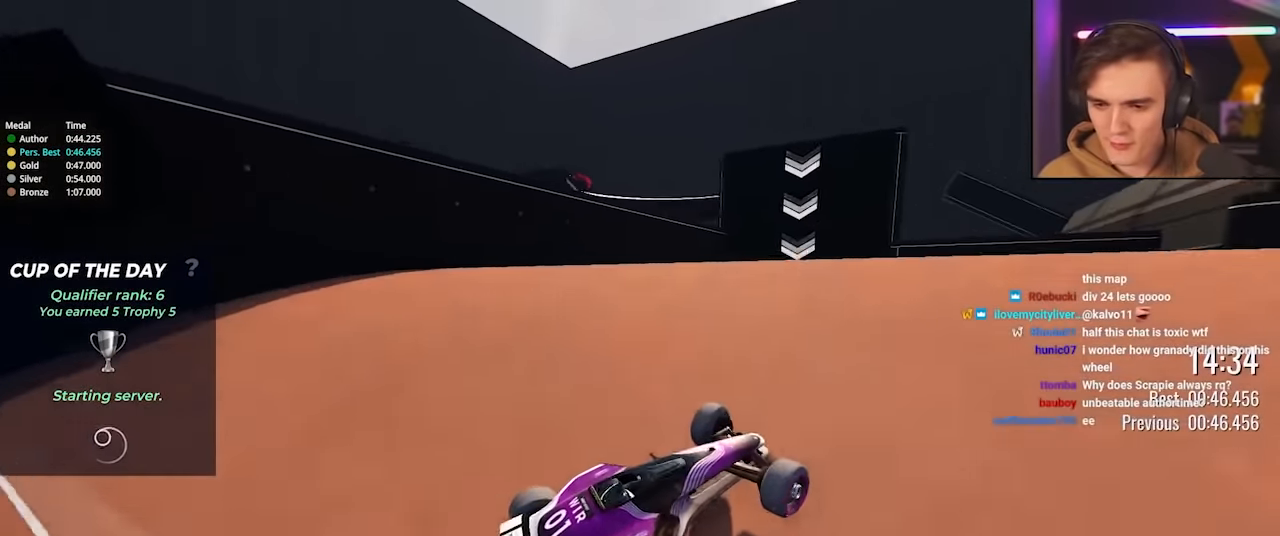
{"keys": ["left", "up"], "events": []}
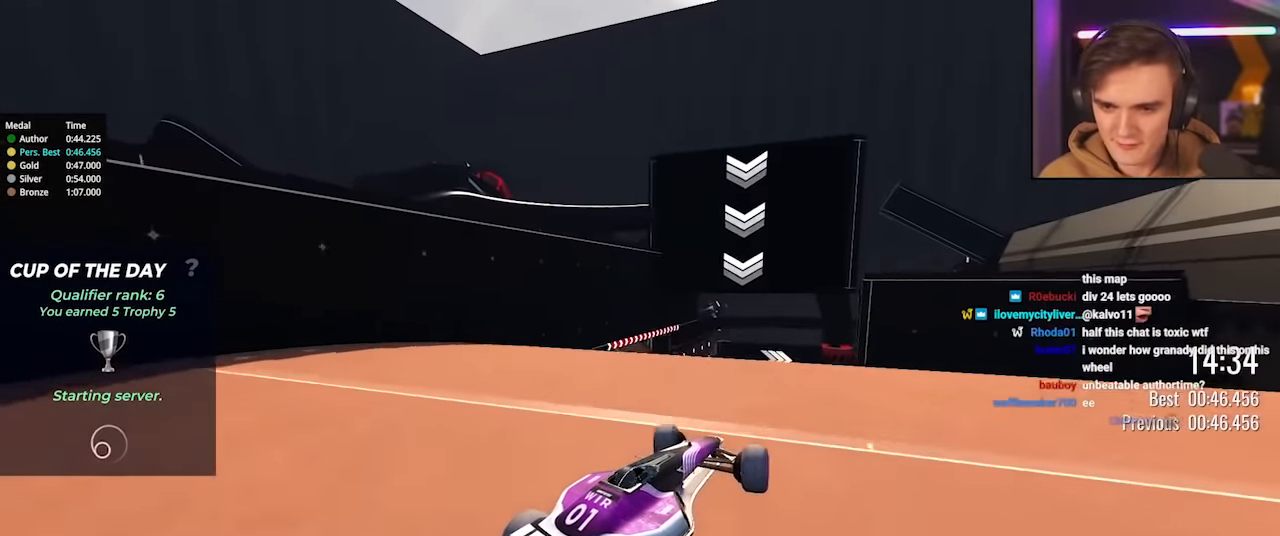
{"keys": ["up"], "events": [[367, "left", "up"]]}
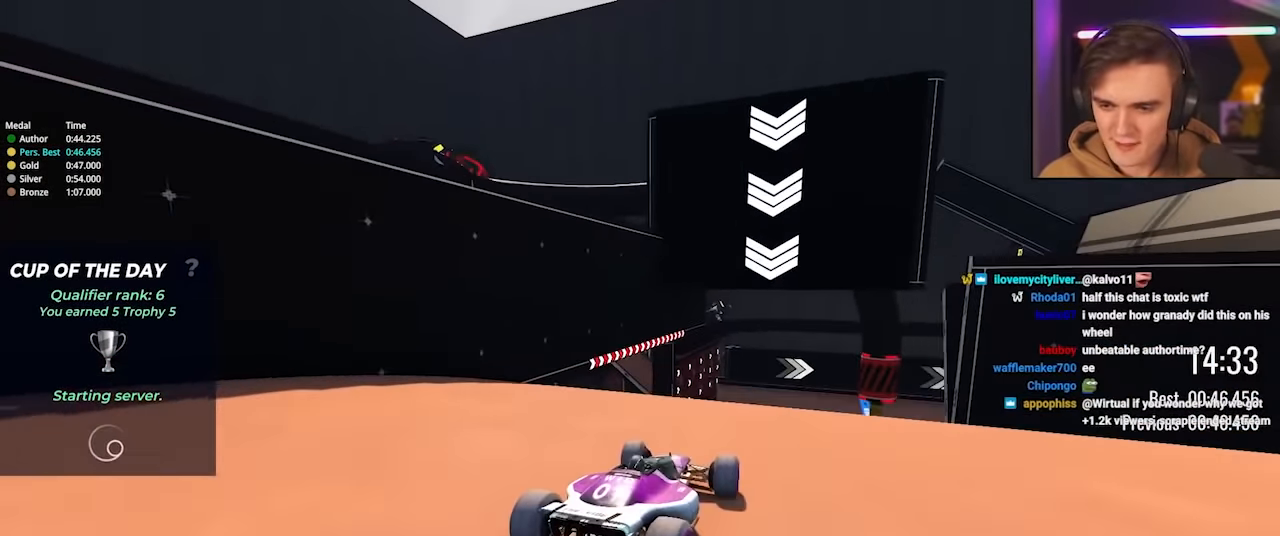
{"keys": ["up"], "events": [[200, "left", "down"], [234, "left", "up"]]}
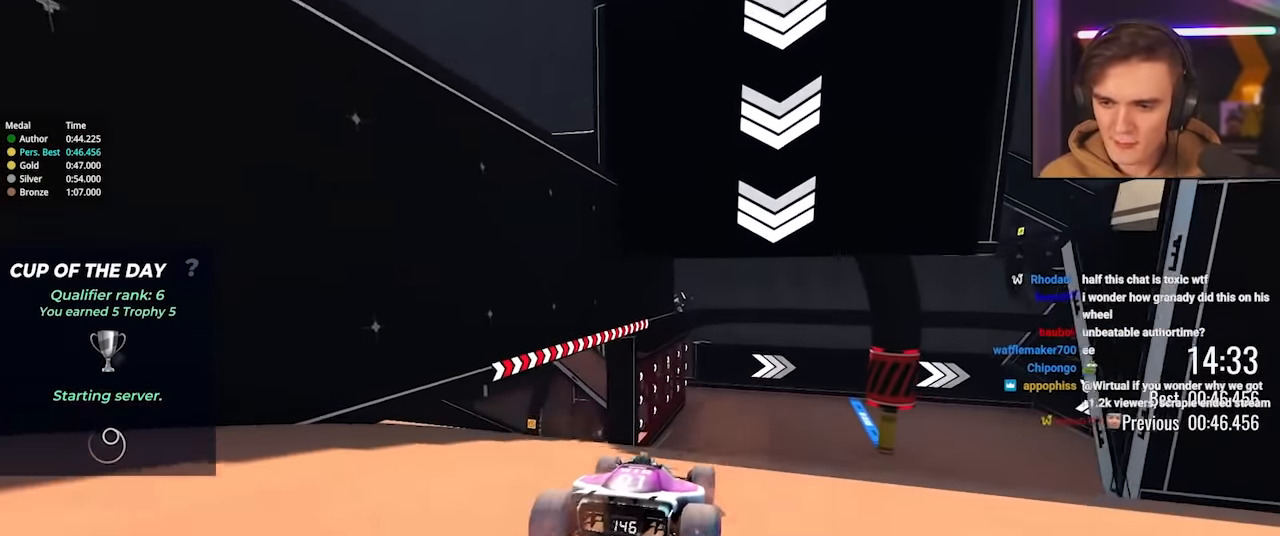
{"keys": ["right", "up"], "events": [[17, "right", "down"], [217, "right", "up"], [250, "right", "down"]]}
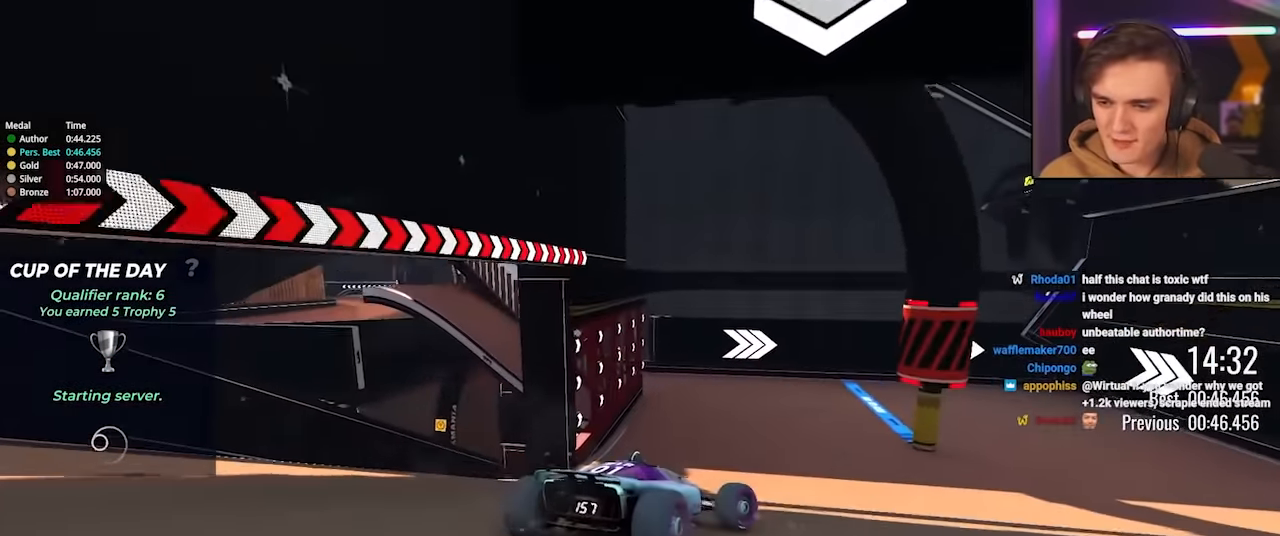
{"keys": ["right", "up"], "events": []}
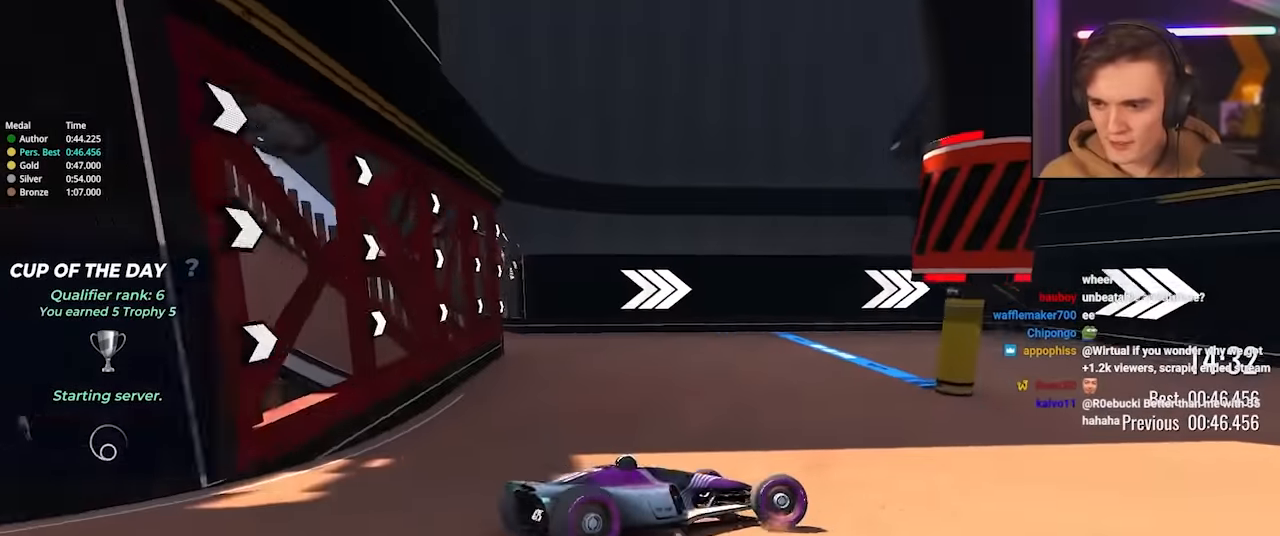
{"keys": ["right"], "events": [[434, "up", "up"]]}
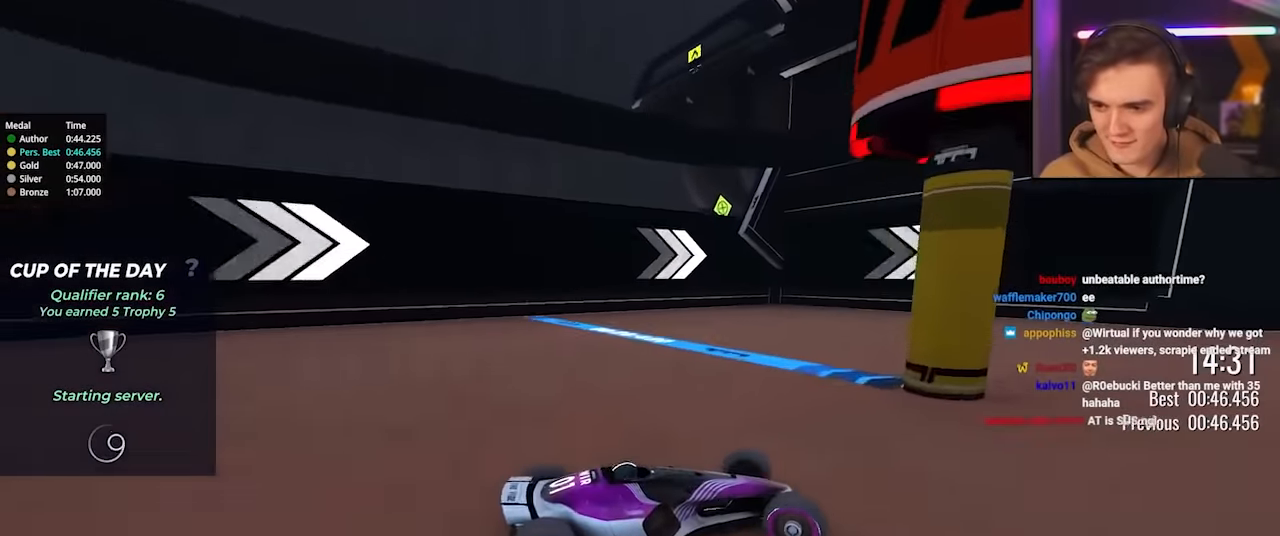
{"keys": ["right", "up"], "events": [[67, "up", "down"]]}
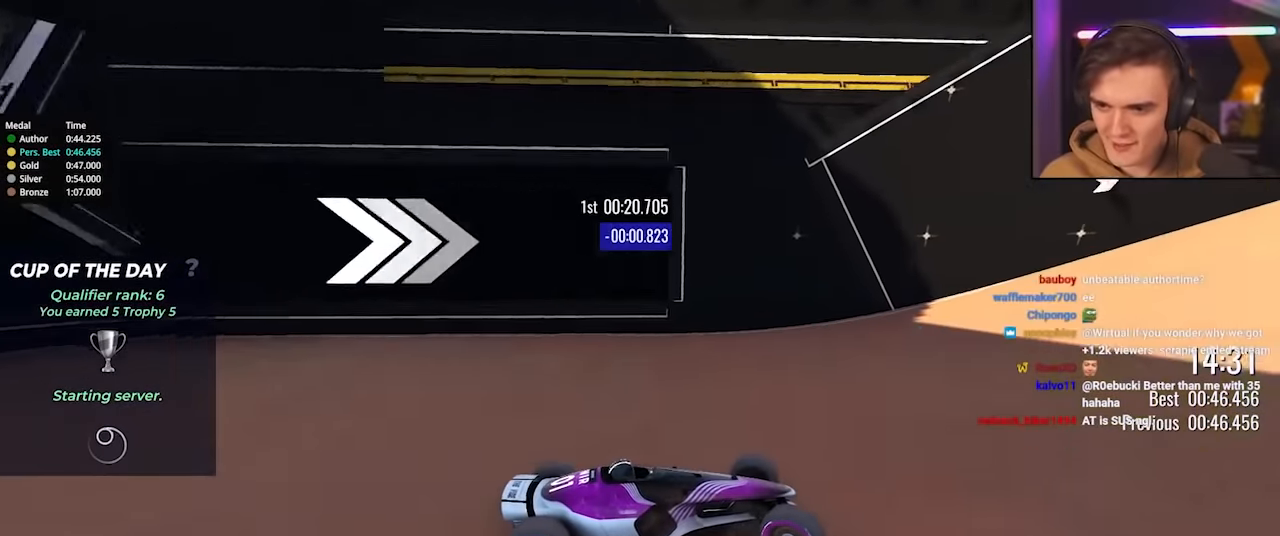
{"keys": ["right", "up"], "events": []}
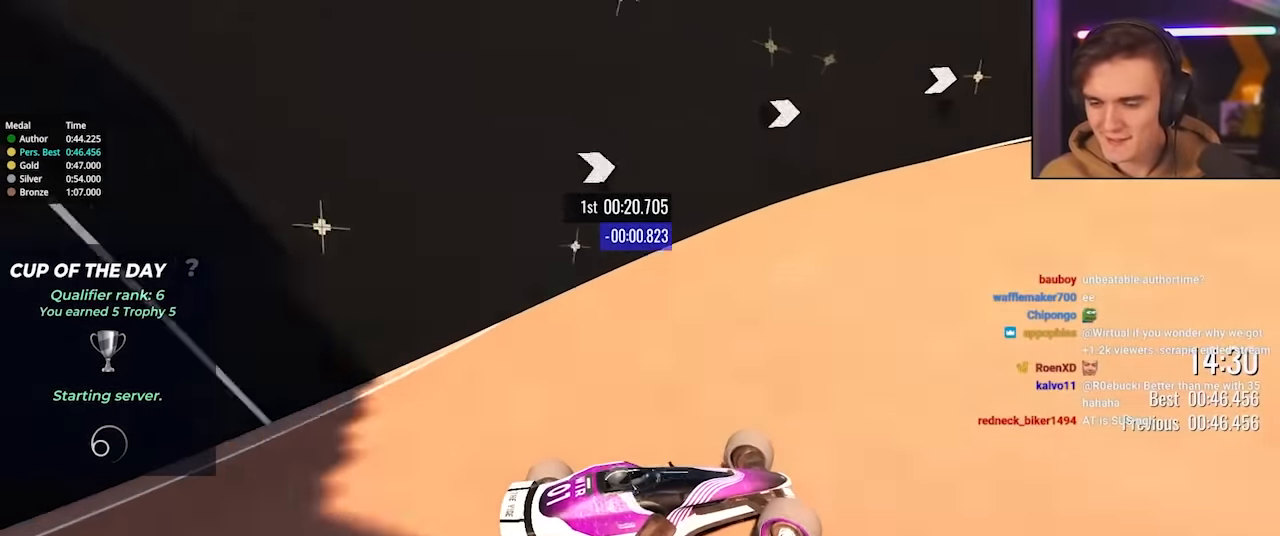
{"keys": ["up"], "events": [[384, "right", "up"]]}
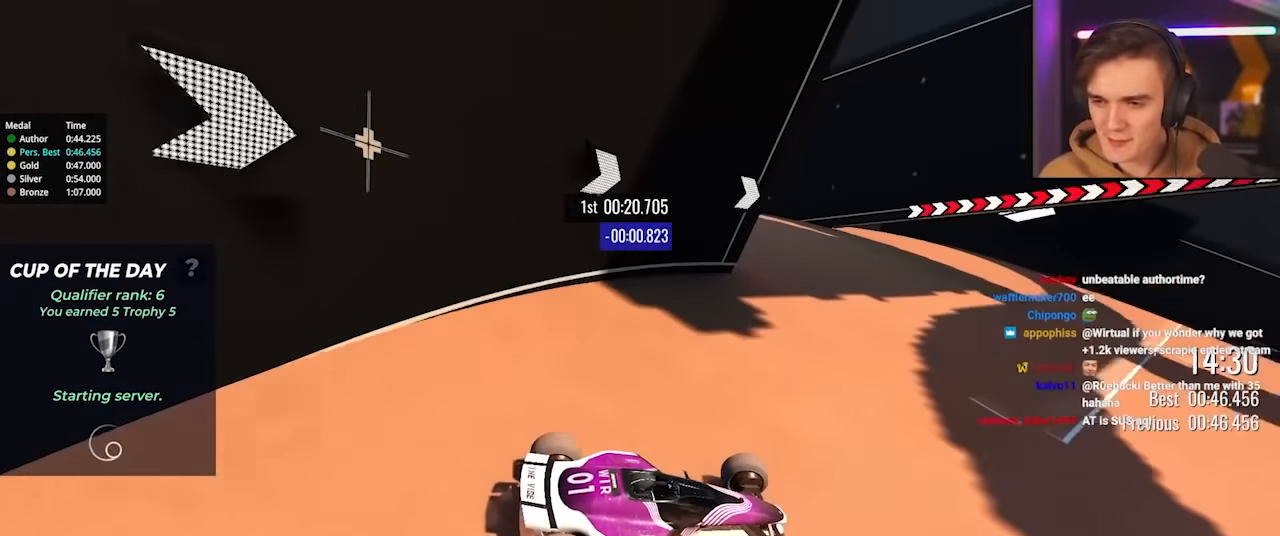
{"keys": ["right", "up"], "events": [[67, "right", "down"], [200, "right", "up"], [400, "right", "down"]]}
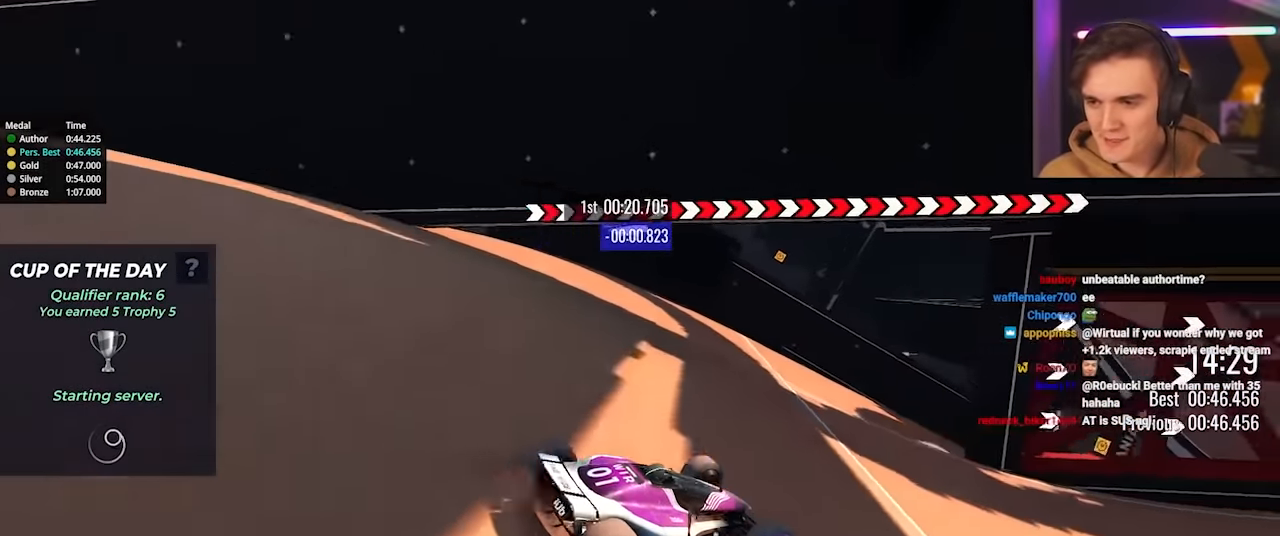
{"keys": ["right", "up"], "events": [[84, "right", "up"], [217, "right", "down"], [367, "right", "up"], [467, "right", "down"]]}
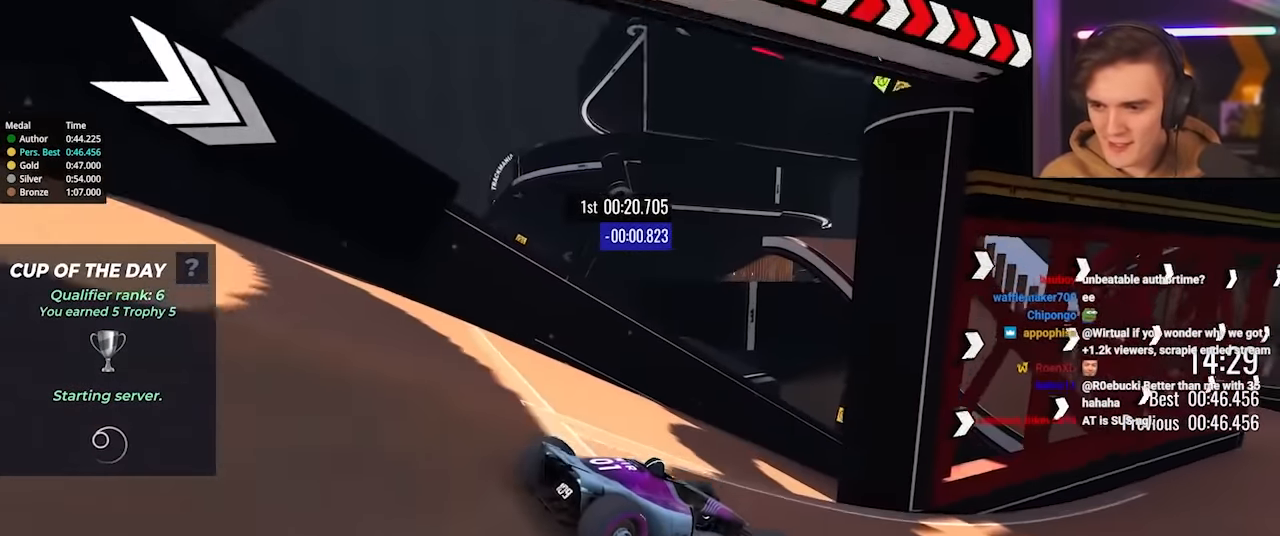
{"keys": ["right", "up"], "events": []}
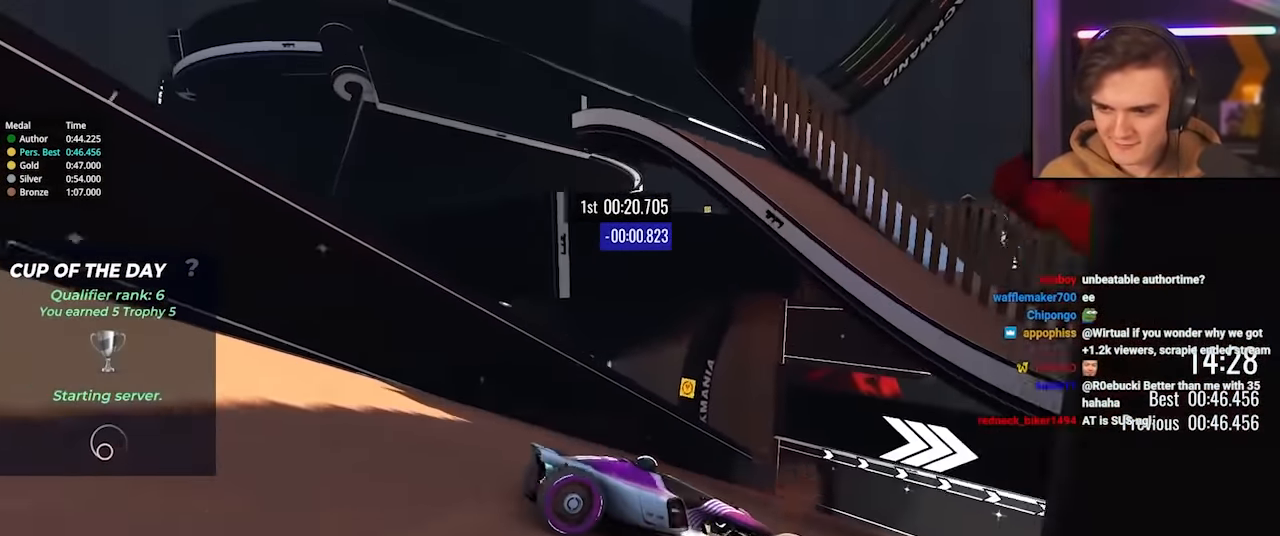
{"keys": ["right", "up"], "events": [[167, "right", "up"], [250, "right", "down"]]}
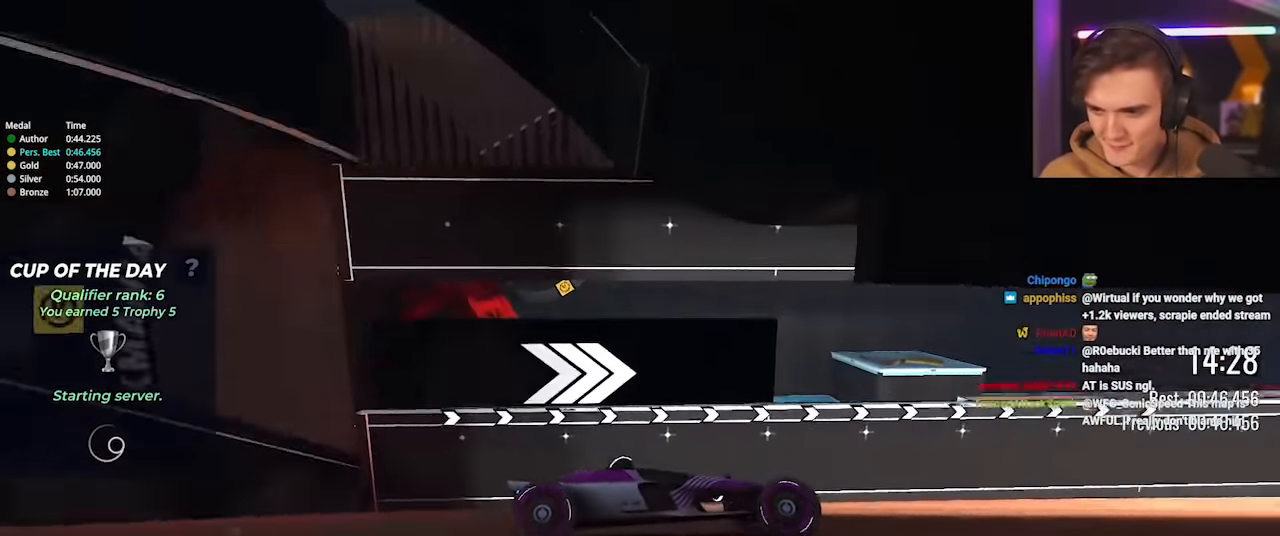
{"keys": ["right", "up"], "events": [[84, "right", "up"], [217, "right", "down"], [367, "right", "up"], [467, "right", "down"]]}